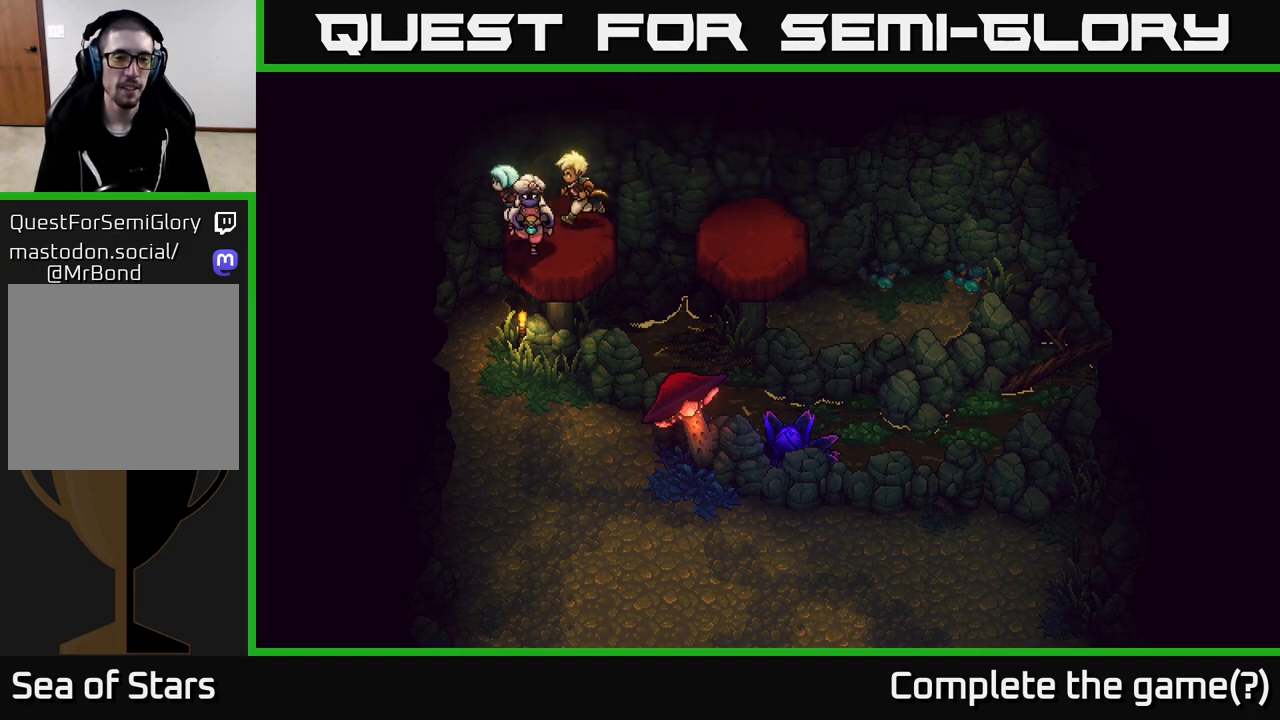
Gameplay with a controller (Xbox layout); each line is a JSON object with the inputs held at the frame after it. "events" lists button and stick changes between this image and that frame as [ms after this image, input, new state], when the widget could be followed in between.
{"buttons": [], "left_stick": "down", "right_stick": "center", "events": [[67, "A", "up"], [183, "left_stick", "down-left"], [350, "left_stick", "down"]]}
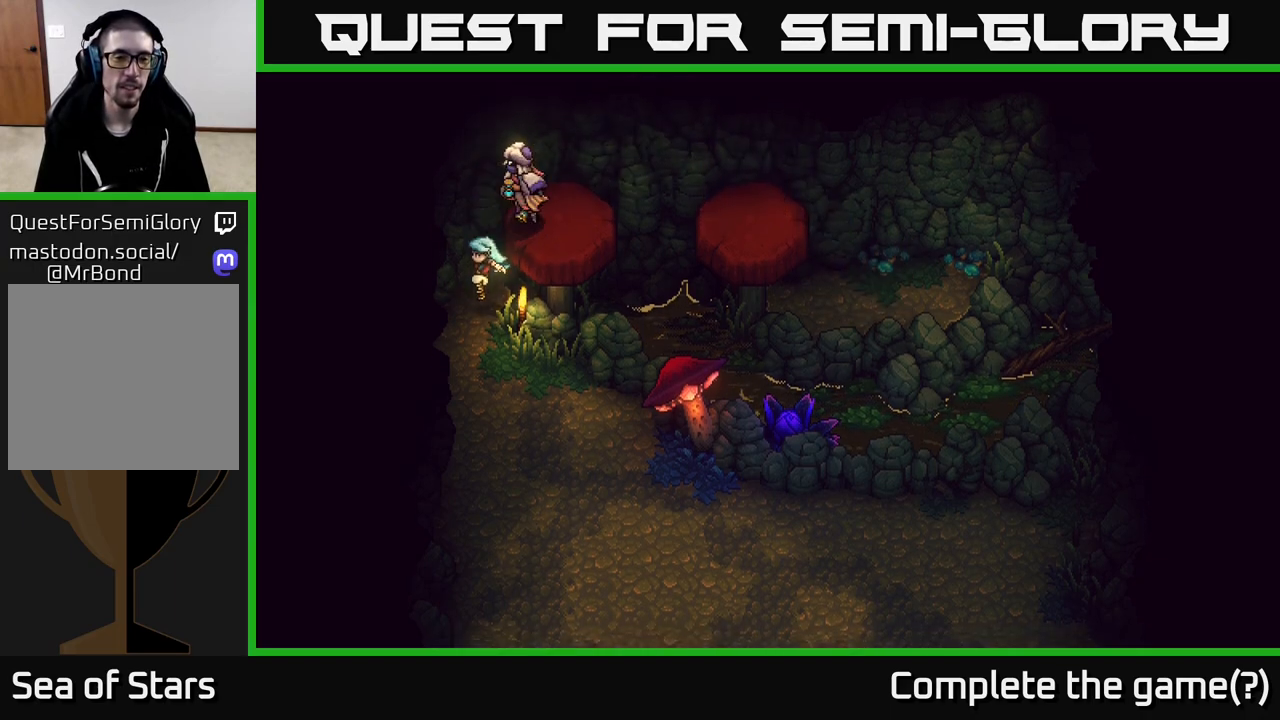
{"buttons": [], "left_stick": "center", "right_stick": "center", "events": [[33, "Y", "down"], [167, "Y", "up"], [183, "left_stick", "center"]]}
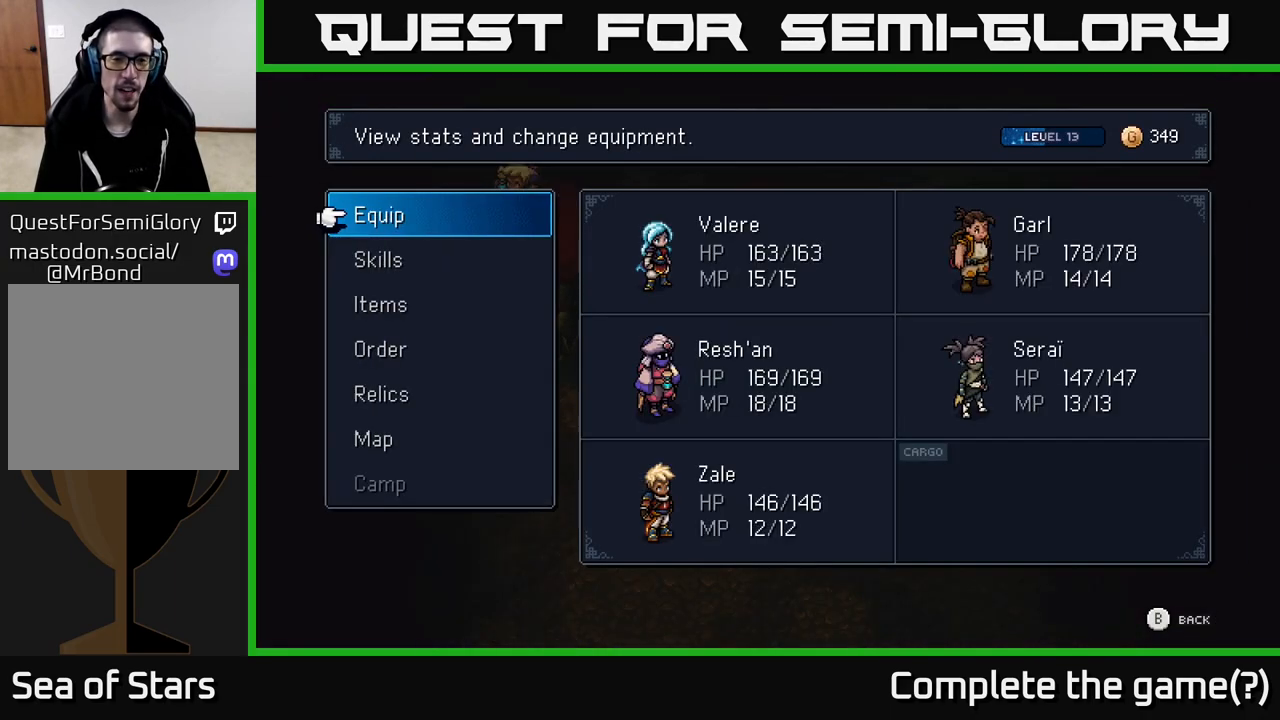
{"buttons": [], "left_stick": "center", "right_stick": "center", "events": []}
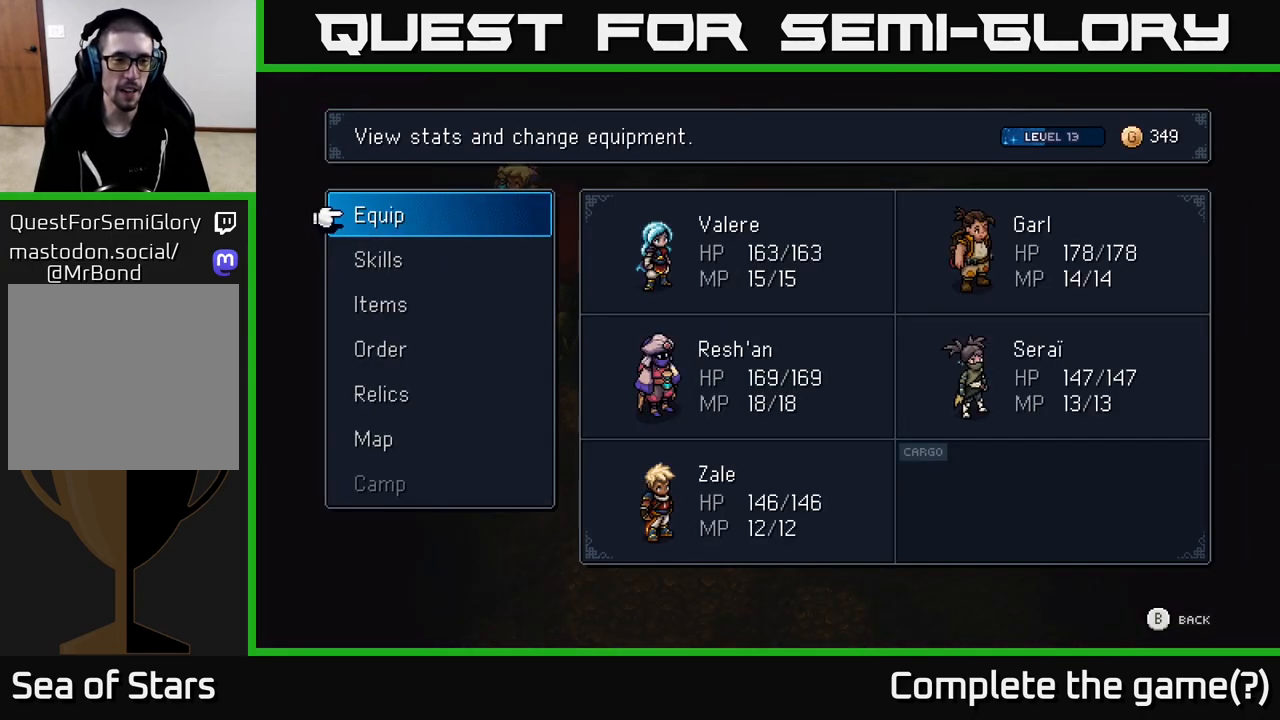
{"buttons": [], "left_stick": "center", "right_stick": "center", "events": [[200, "DPAD_DOWN", "down"], [267, "DPAD_DOWN", "up"], [367, "DPAD_DOWN", "down"], [417, "DPAD_DOWN", "up"]]}
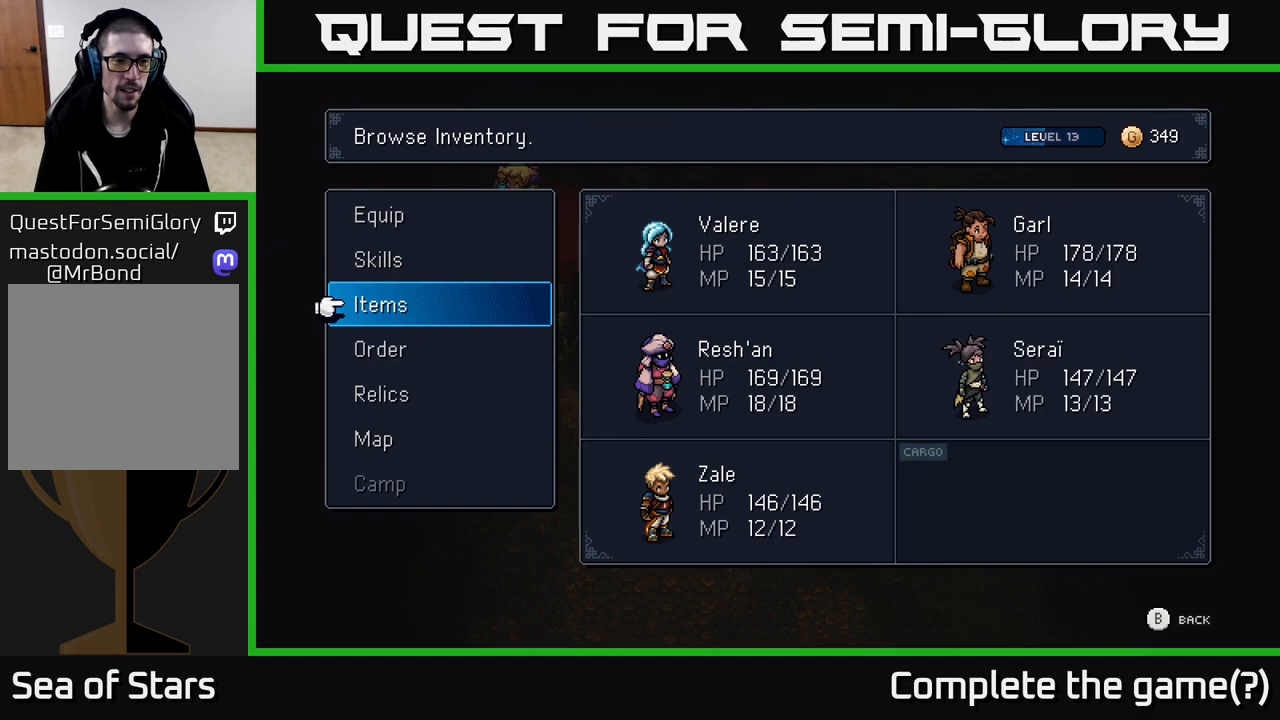
{"buttons": [], "left_stick": "center", "right_stick": "center", "events": [[33, "DPAD_DOWN", "down"], [150, "DPAD_DOWN", "up"]]}
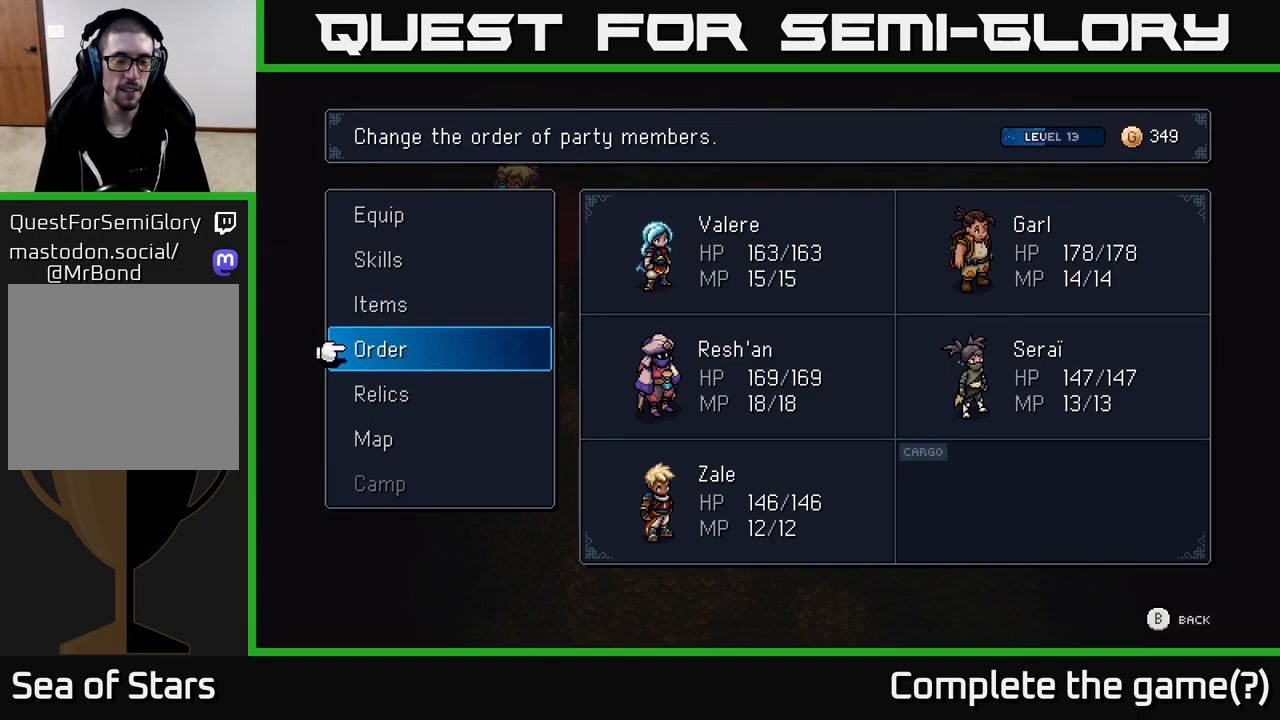
{"buttons": ["DPAD_UP"], "left_stick": "center", "right_stick": "center", "events": [[67, "DPAD_DOWN", "down"], [150, "DPAD_DOWN", "up"], [250, "DPAD_UP", "down"], [350, "DPAD_UP", "up"], [450, "DPAD_UP", "down"]]}
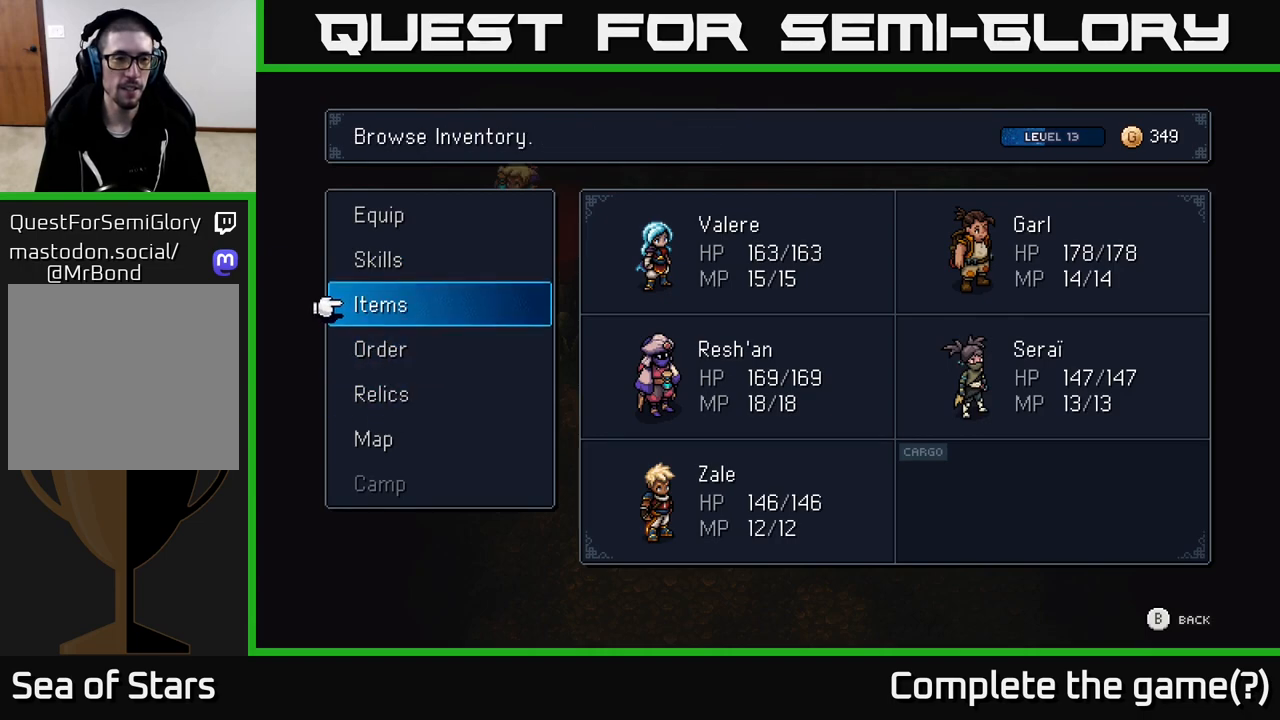
{"buttons": ["DPAD_DOWN"], "left_stick": "center", "right_stick": "center", "events": [[17, "DPAD_UP", "up"], [100, "DPAD_UP", "down"], [183, "A", "down"], [183, "DPAD_UP", "up"], [267, "A", "up"], [417, "DPAD_DOWN", "down"]]}
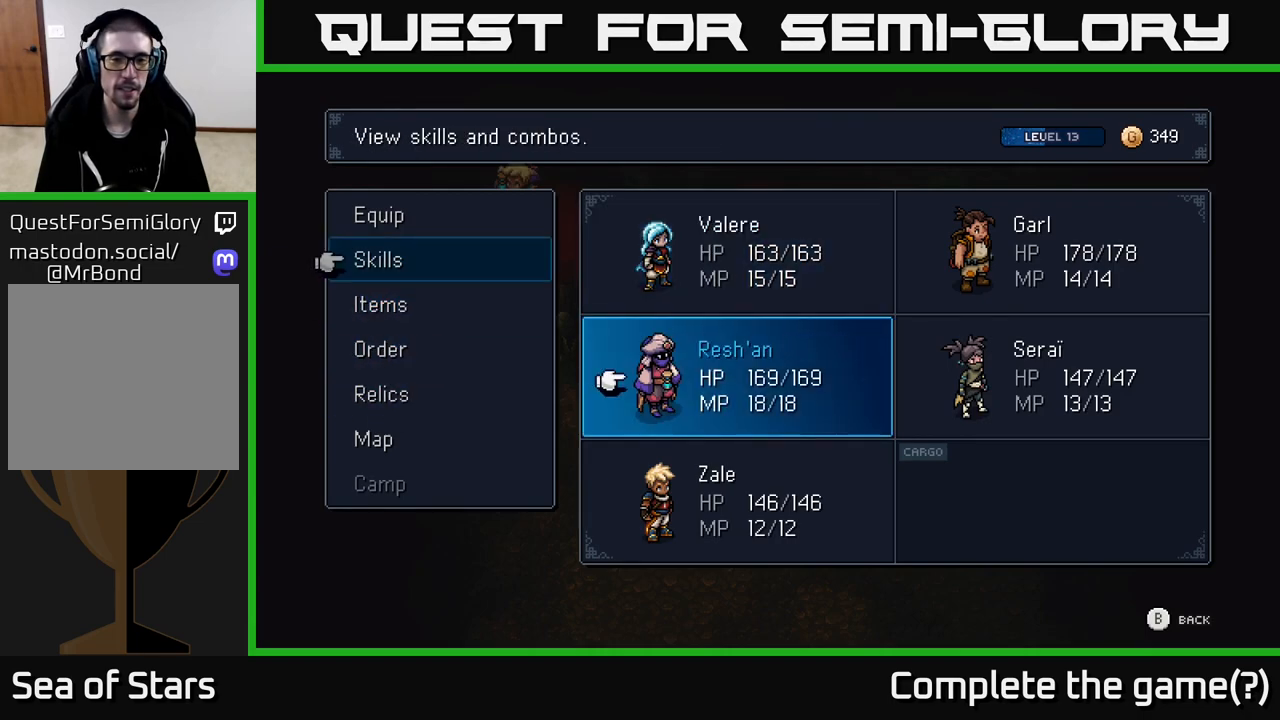
{"buttons": [], "left_stick": "center", "right_stick": "center", "events": [[33, "DPAD_DOWN", "up"], [67, "A", "down"], [167, "A", "up"], [383, "R1", "down"], [500, "R1", "up"]]}
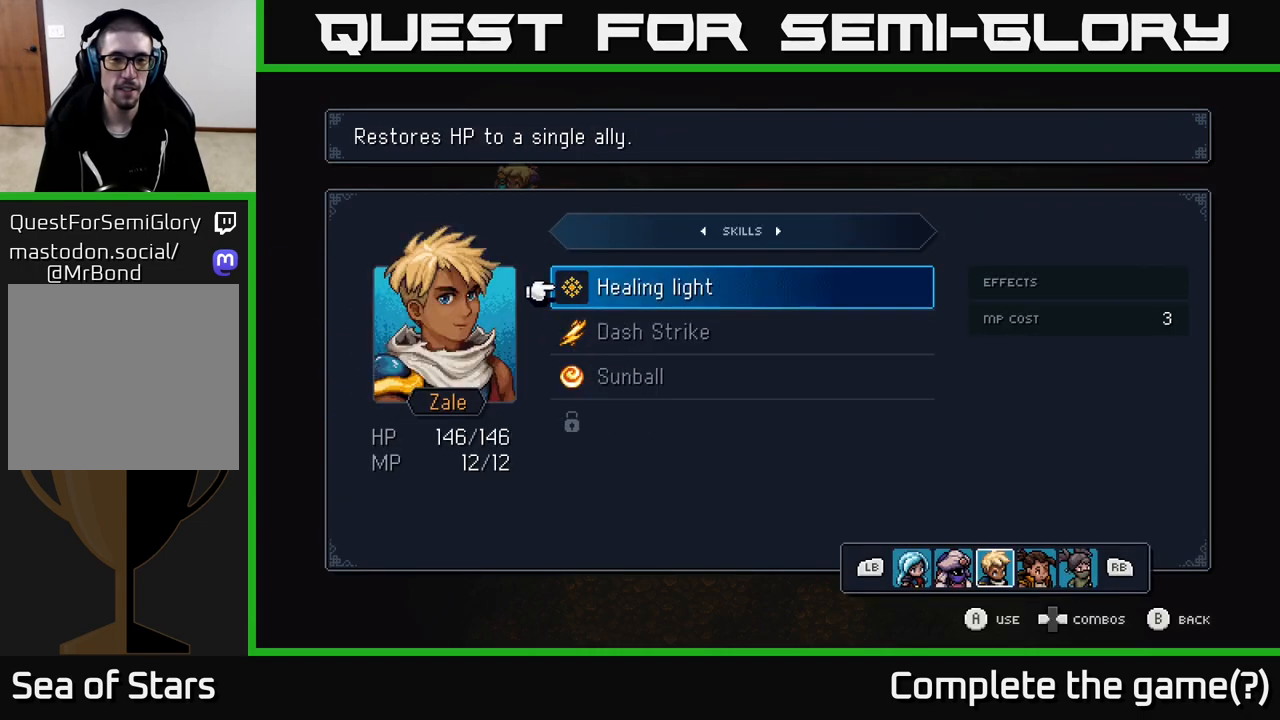
{"buttons": [], "left_stick": "center", "right_stick": "center", "events": []}
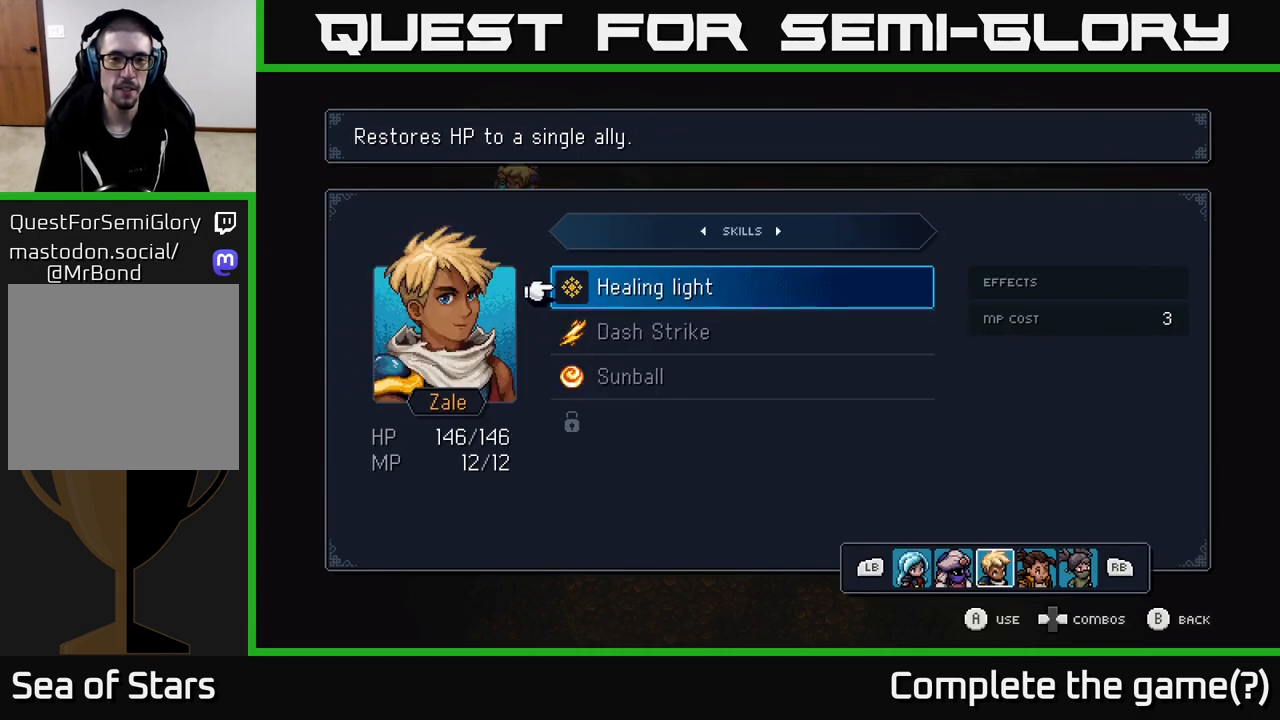
{"buttons": [], "left_stick": "center", "right_stick": "center", "events": [[350, "L1", "down"], [467, "L1", "up"]]}
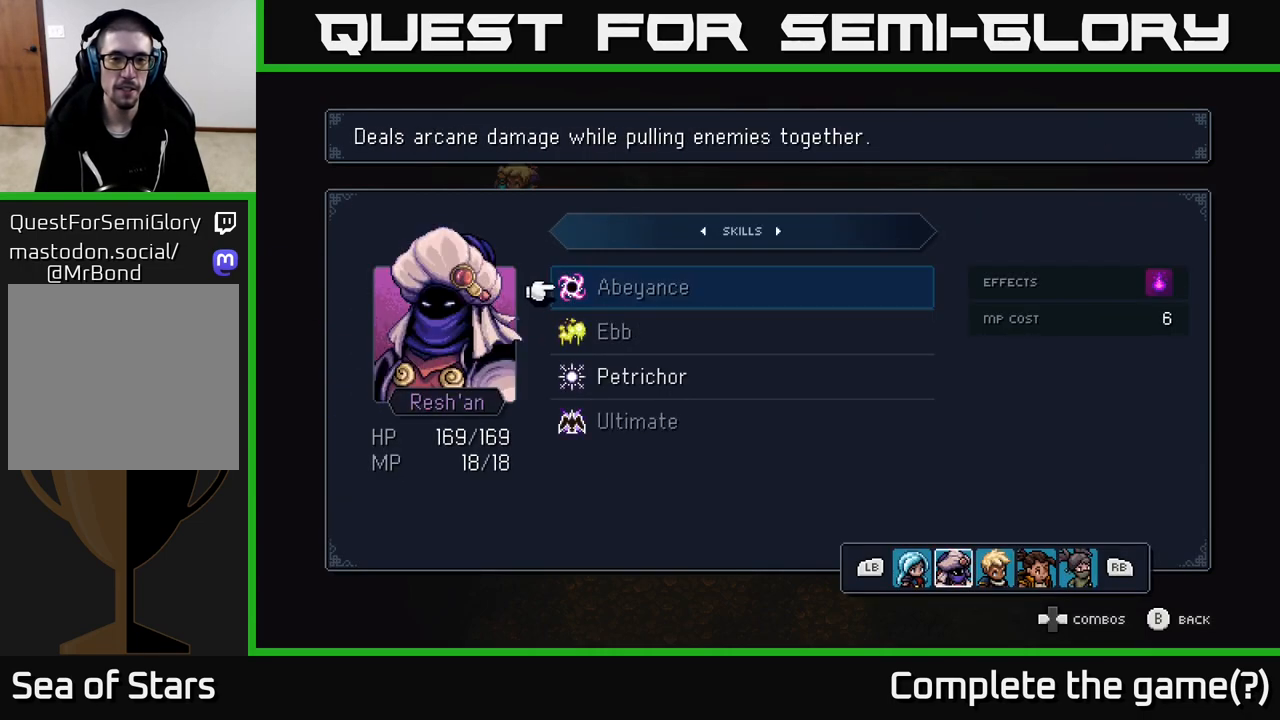
{"buttons": [], "left_stick": "center", "right_stick": "center", "events": [[200, "DPAD_RIGHT", "down"], [333, "DPAD_RIGHT", "up"]]}
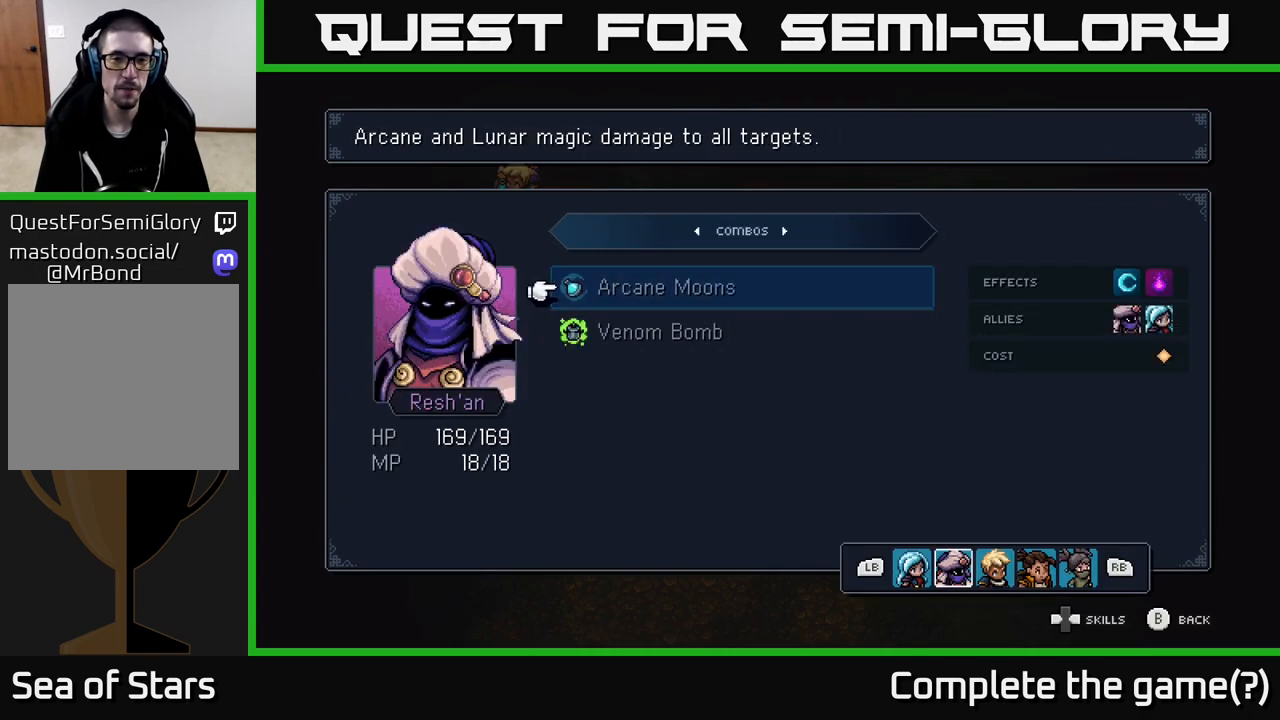
{"buttons": [], "left_stick": "center", "right_stick": "center", "events": [[50, "DPAD_DOWN", "down"], [133, "DPAD_DOWN", "up"]]}
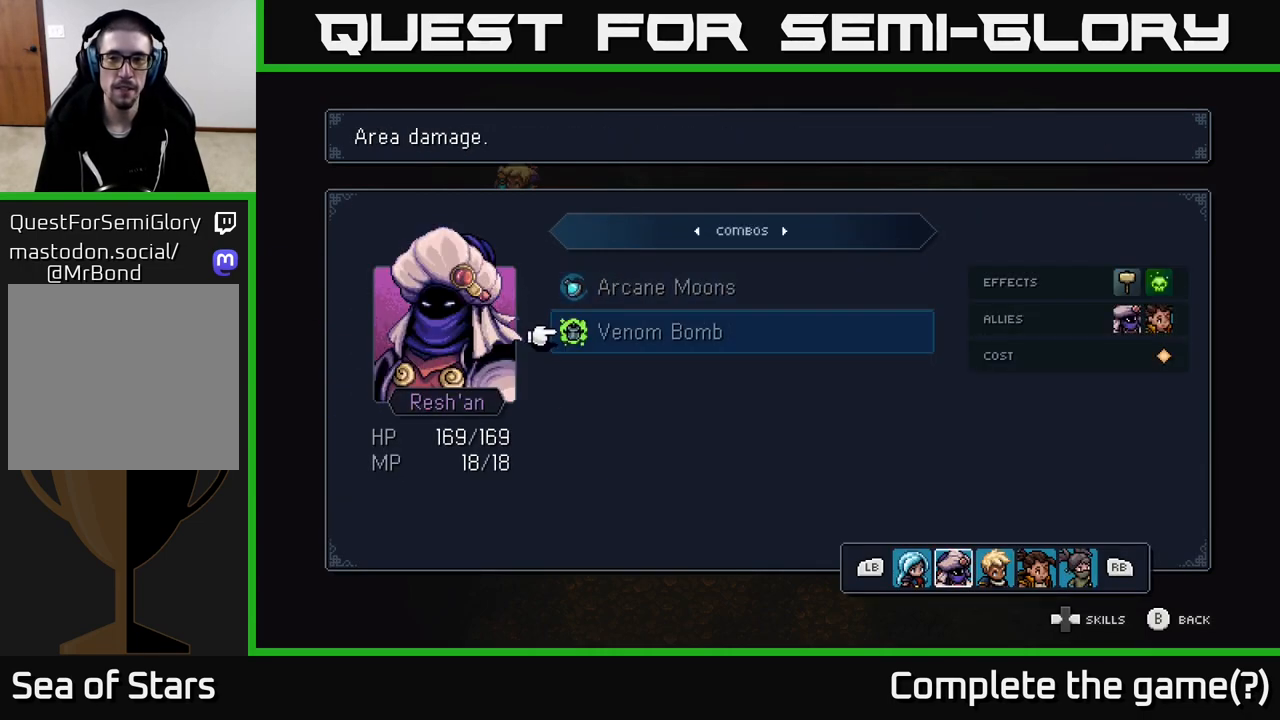
{"buttons": [], "left_stick": "center", "right_stick": "center", "events": []}
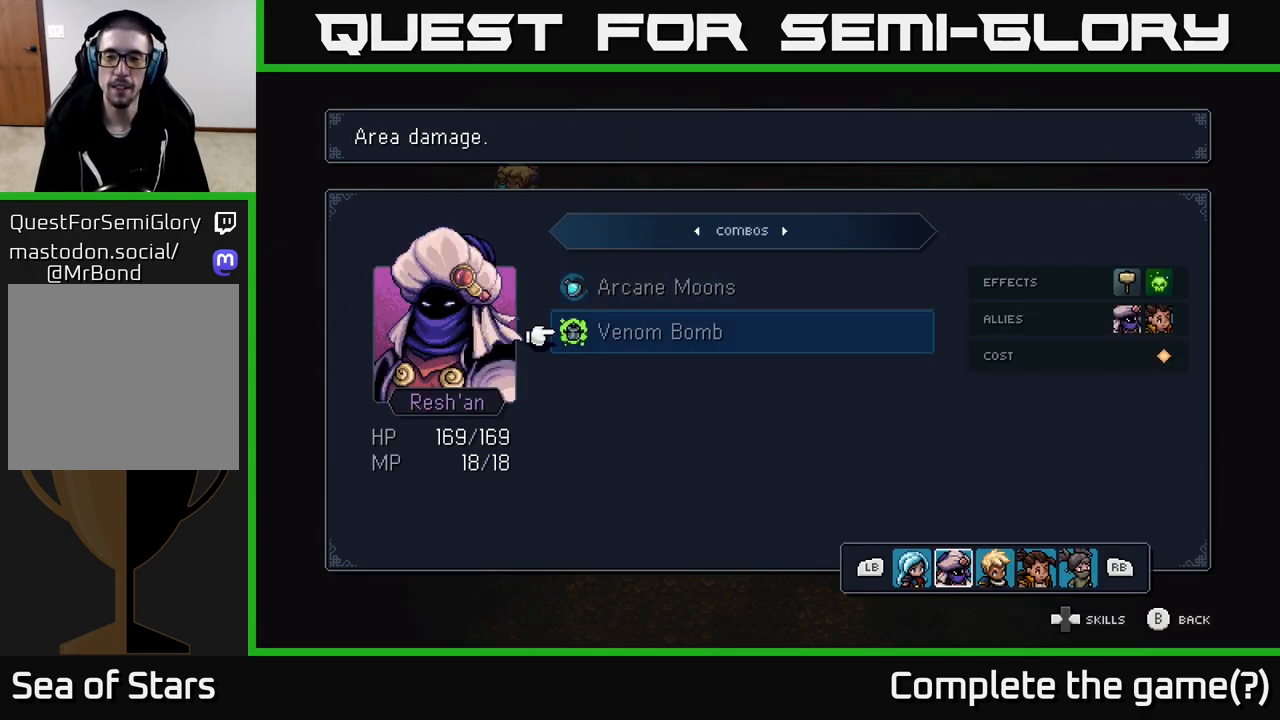
{"buttons": [], "left_stick": "center", "right_stick": "center", "events": []}
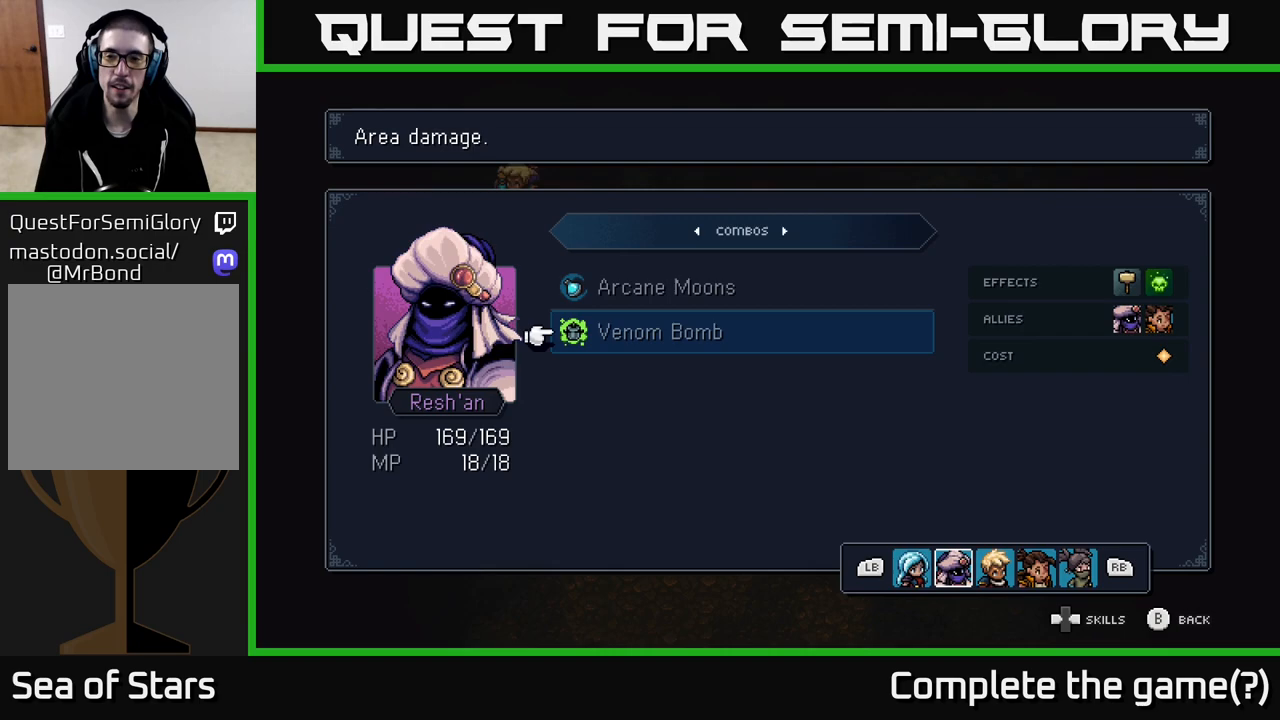
{"buttons": [], "left_stick": "center", "right_stick": "center", "events": [[283, "DPAD_UP", "down"], [433, "DPAD_UP", "up"]]}
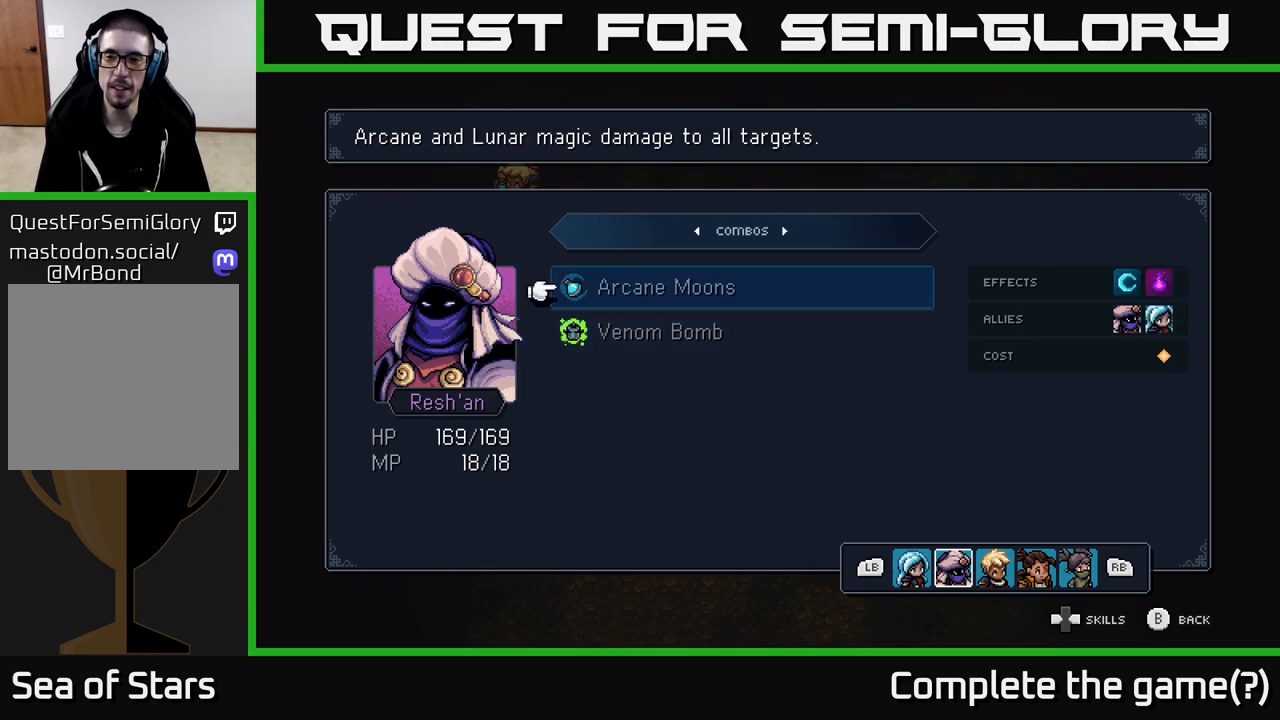
{"buttons": [], "left_stick": "center", "right_stick": "center", "events": []}
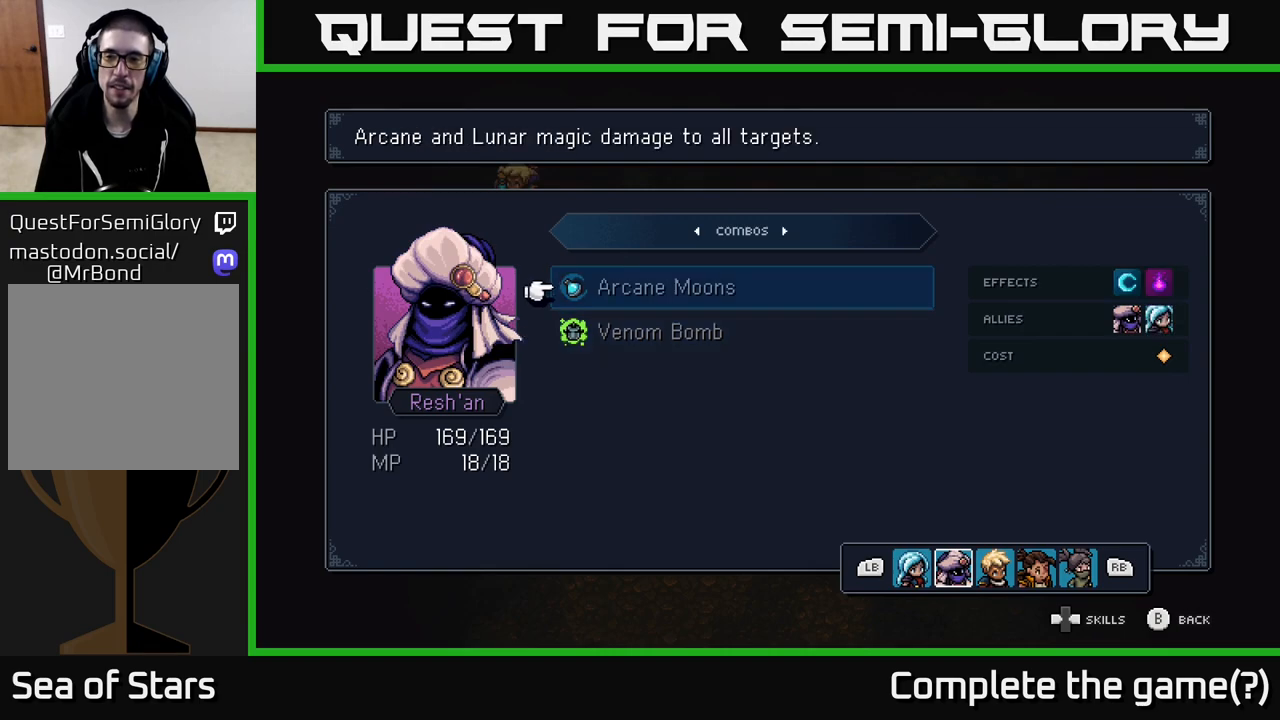
{"buttons": [], "left_stick": "center", "right_stick": "center", "events": [[50, "DPAD_DOWN", "down"], [183, "DPAD_DOWN", "up"]]}
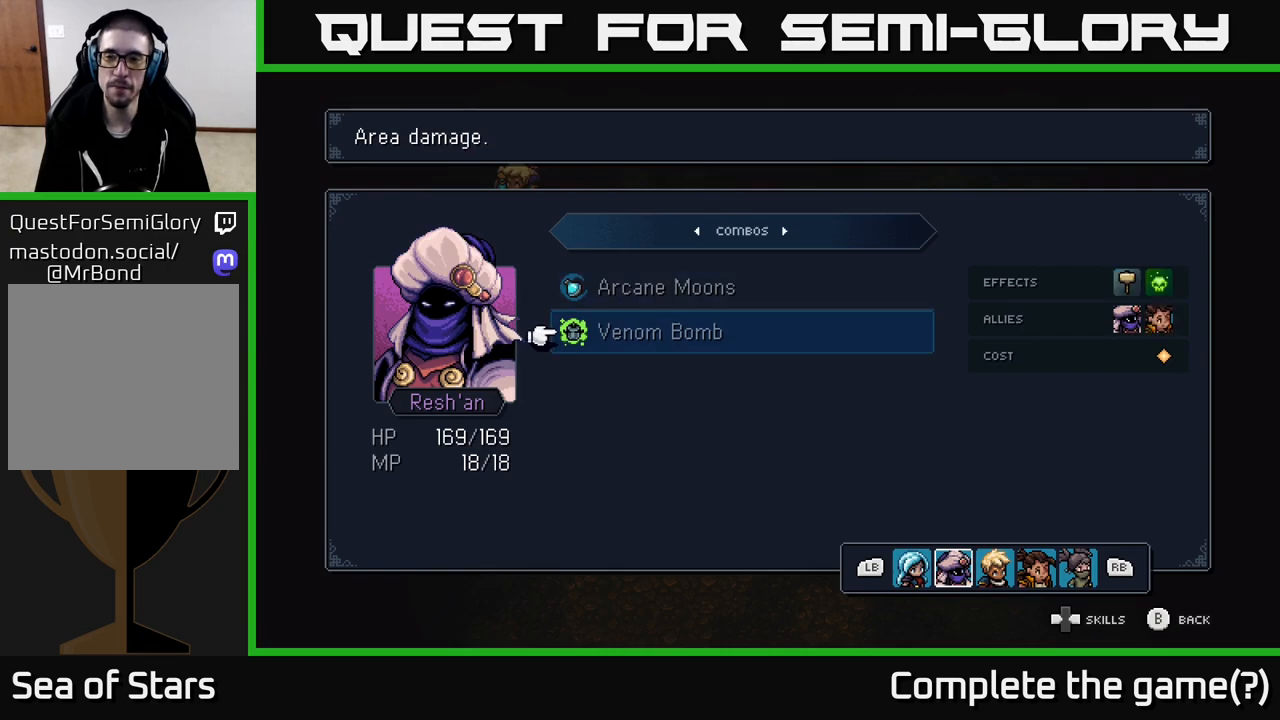
{"buttons": ["DPAD_UP"], "left_stick": "center", "right_stick": "center", "events": [[483, "DPAD_UP", "down"]]}
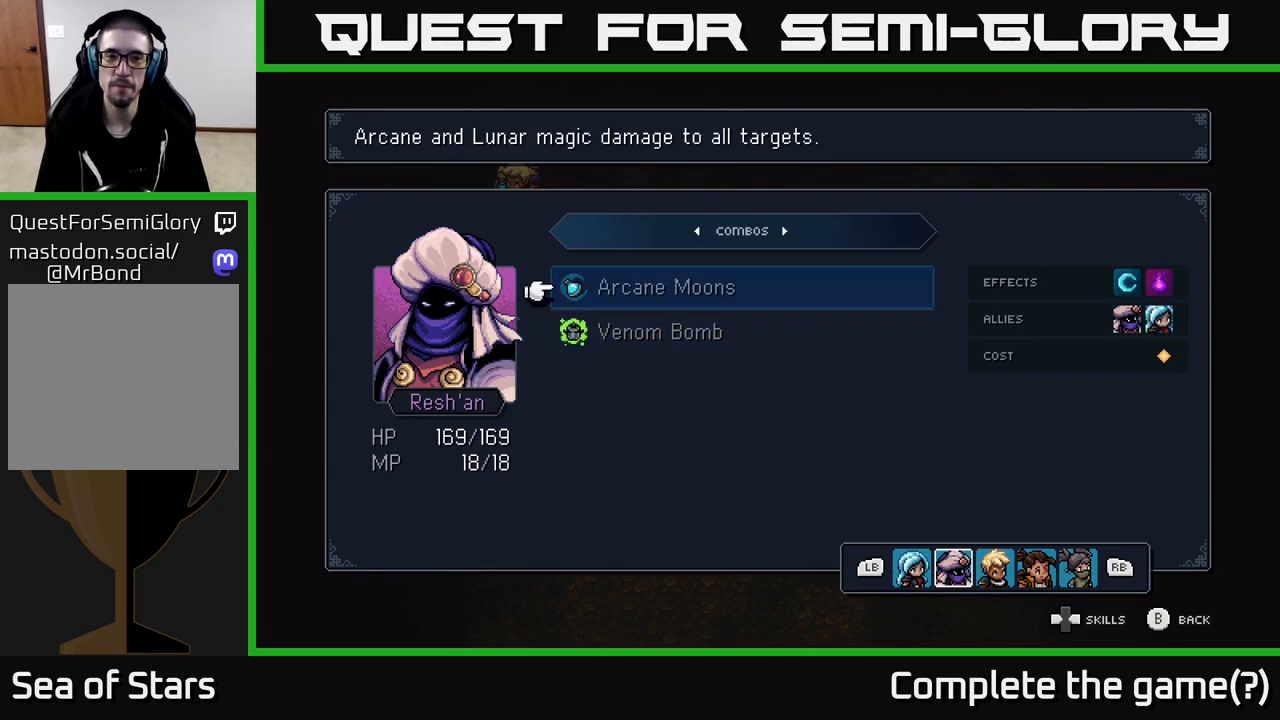
{"buttons": [], "left_stick": "center", "right_stick": "center", "events": [[83, "DPAD_UP", "up"], [317, "DPAD_DOWN", "down"], [400, "DPAD_DOWN", "up"]]}
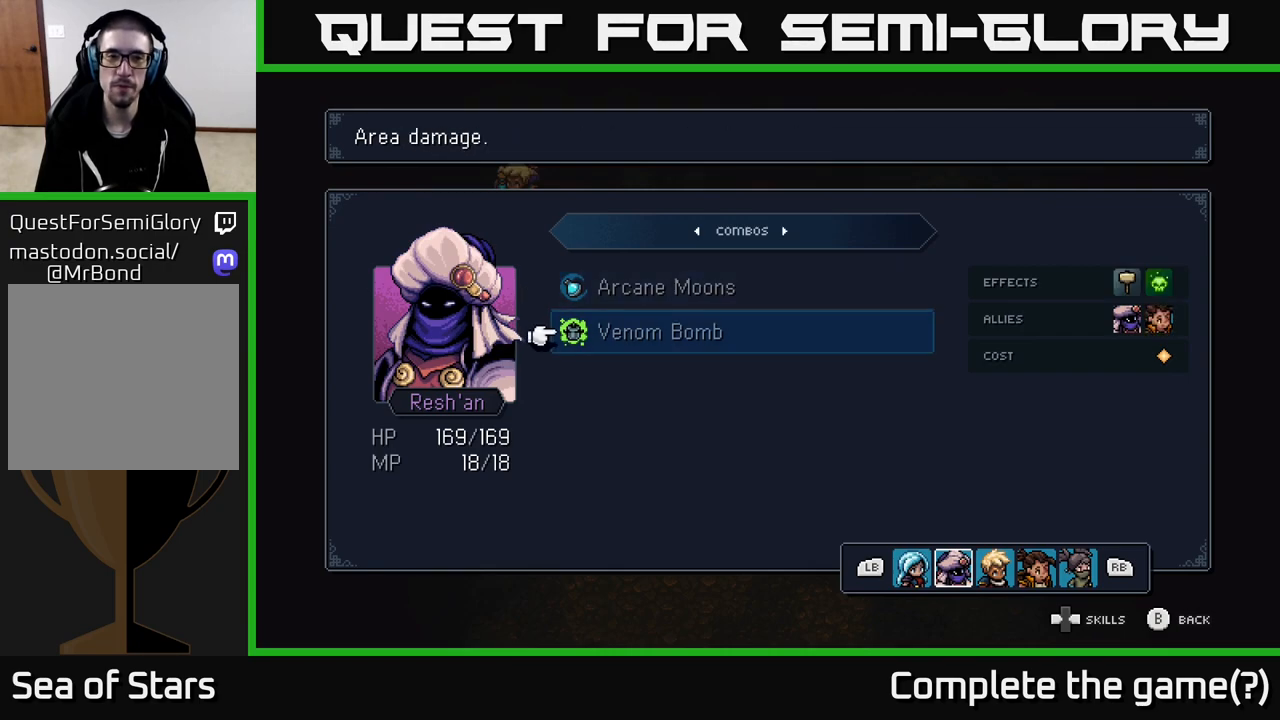
{"buttons": [], "left_stick": "center", "right_stick": "center", "events": [[100, "DPAD_UP", "down"], [233, "DPAD_UP", "up"]]}
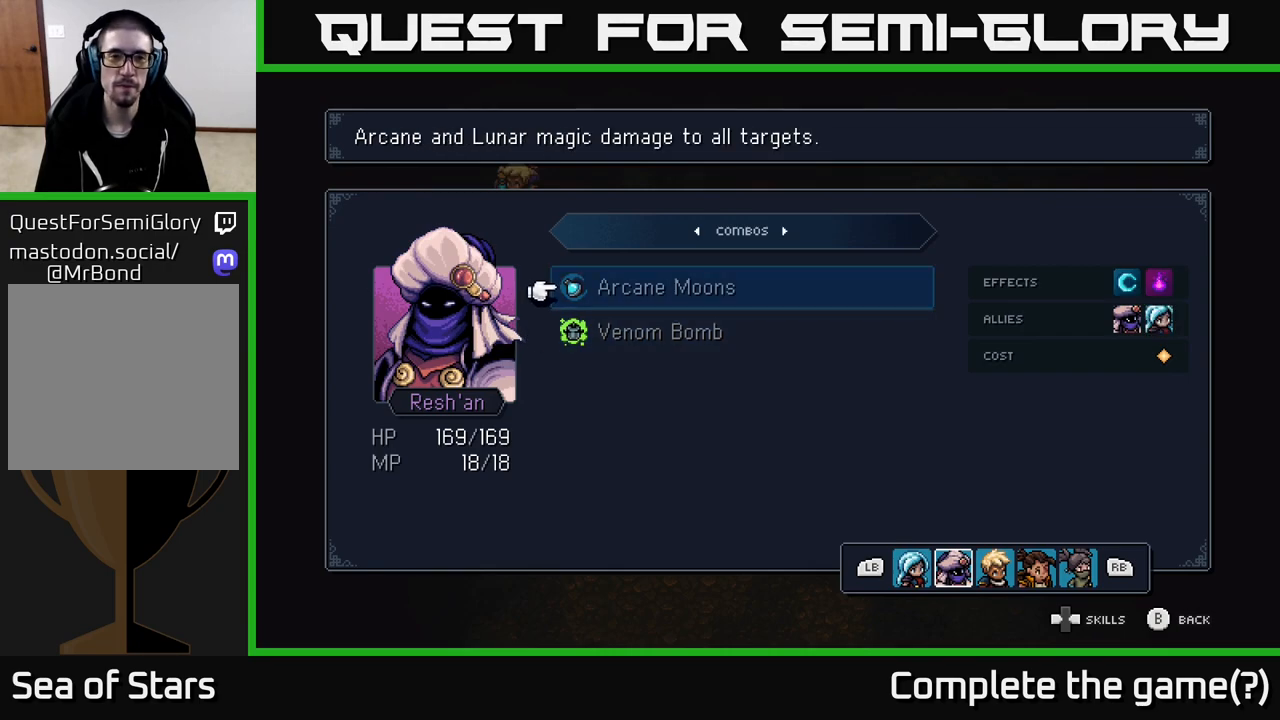
{"buttons": [], "left_stick": "center", "right_stick": "center", "events": [[283, "DPAD_DOWN", "down"], [383, "DPAD_DOWN", "up"]]}
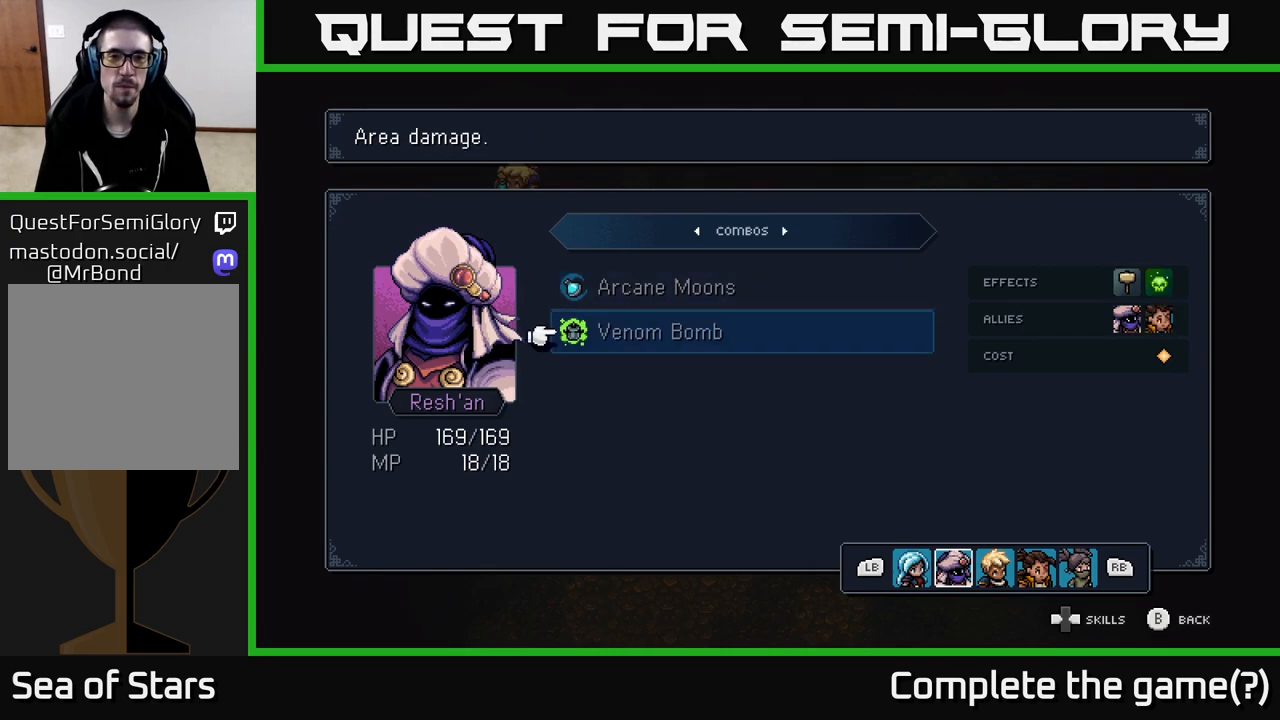
{"buttons": [], "left_stick": "center", "right_stick": "center", "events": [[50, "B", "down"], [133, "B", "up"], [217, "B", "down"], [317, "B", "up"]]}
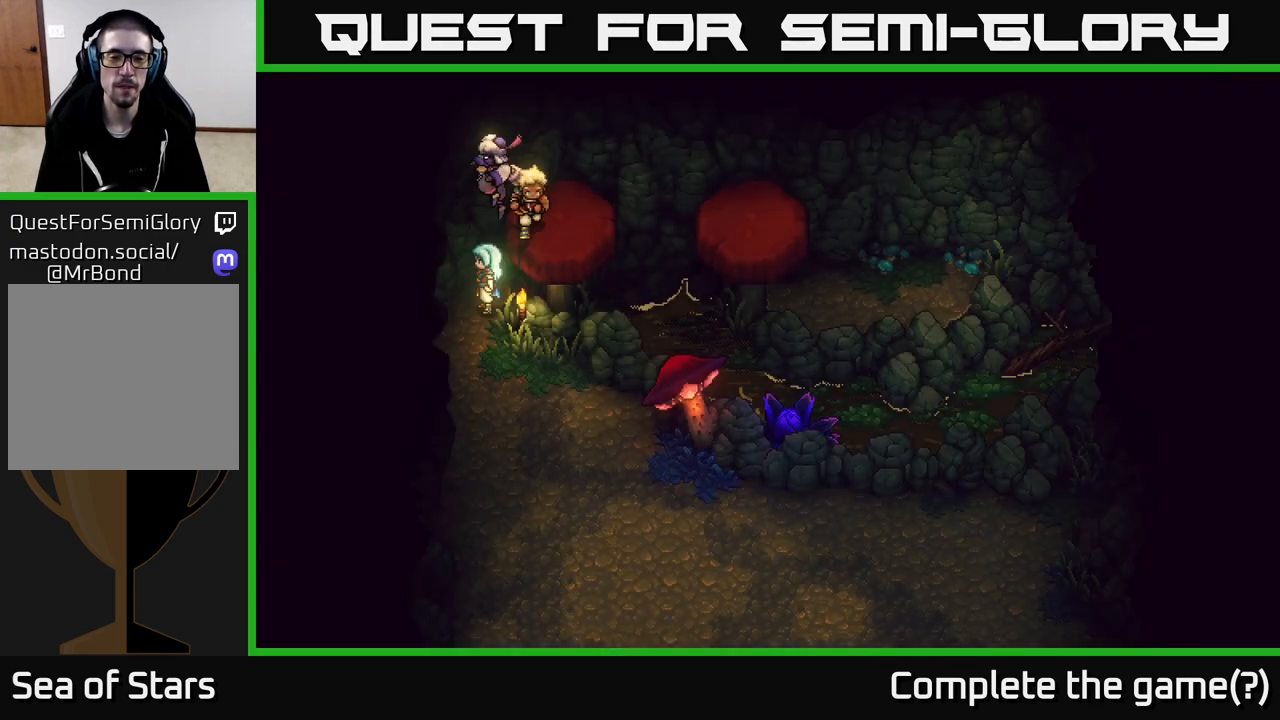
{"buttons": [], "left_stick": "down-right", "right_stick": "center", "events": [[83, "left_stick", "down"], [500, "left_stick", "down-right"]]}
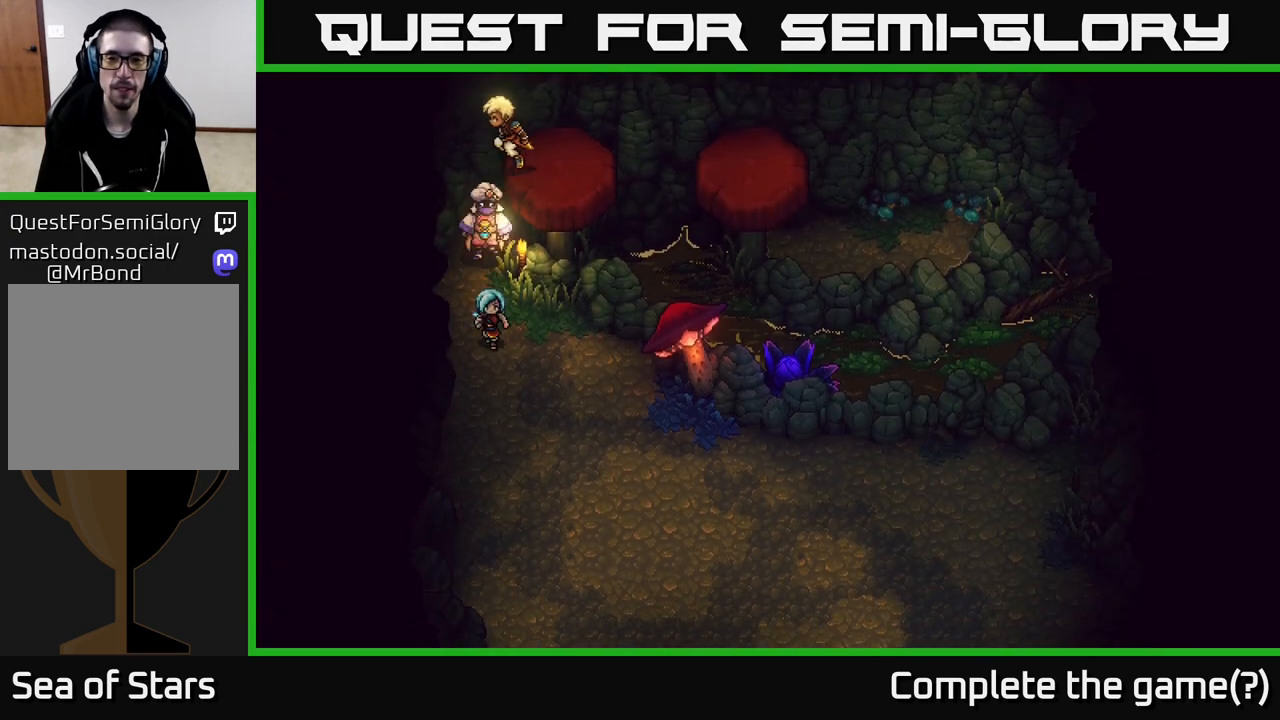
{"buttons": [], "left_stick": "down-right", "right_stick": "center", "events": []}
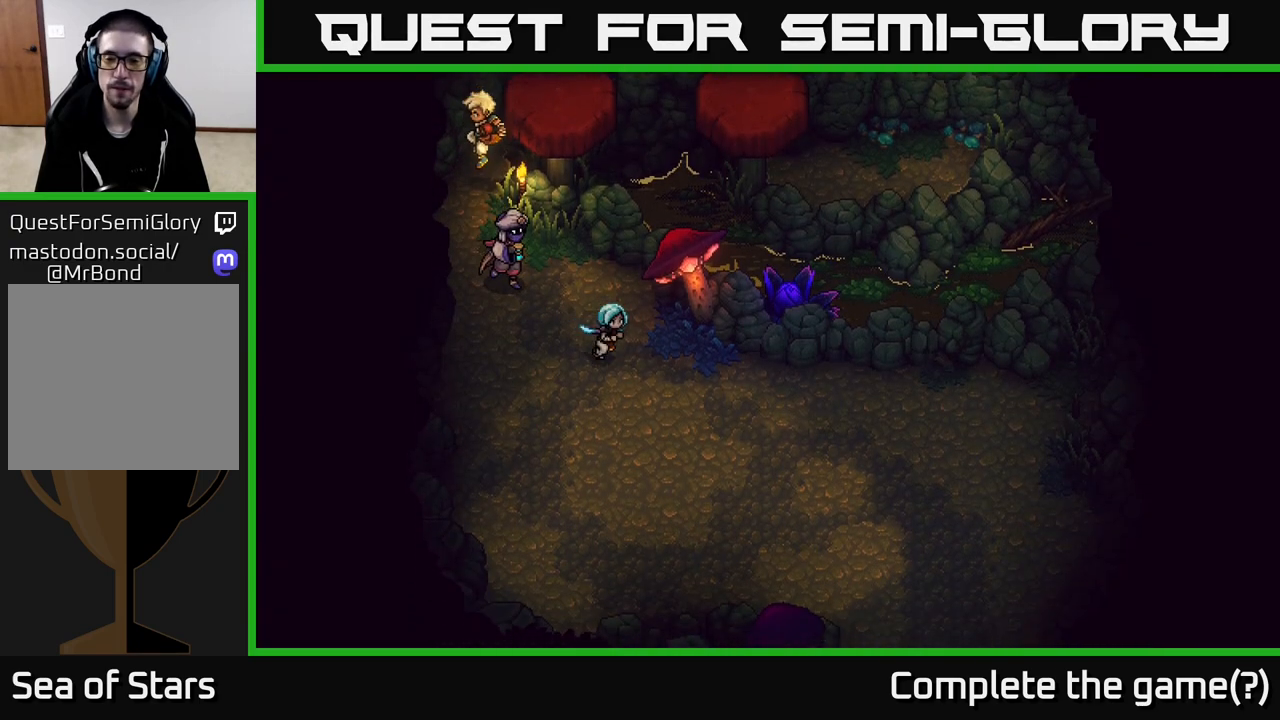
{"buttons": [], "left_stick": "down-right", "right_stick": "center", "events": []}
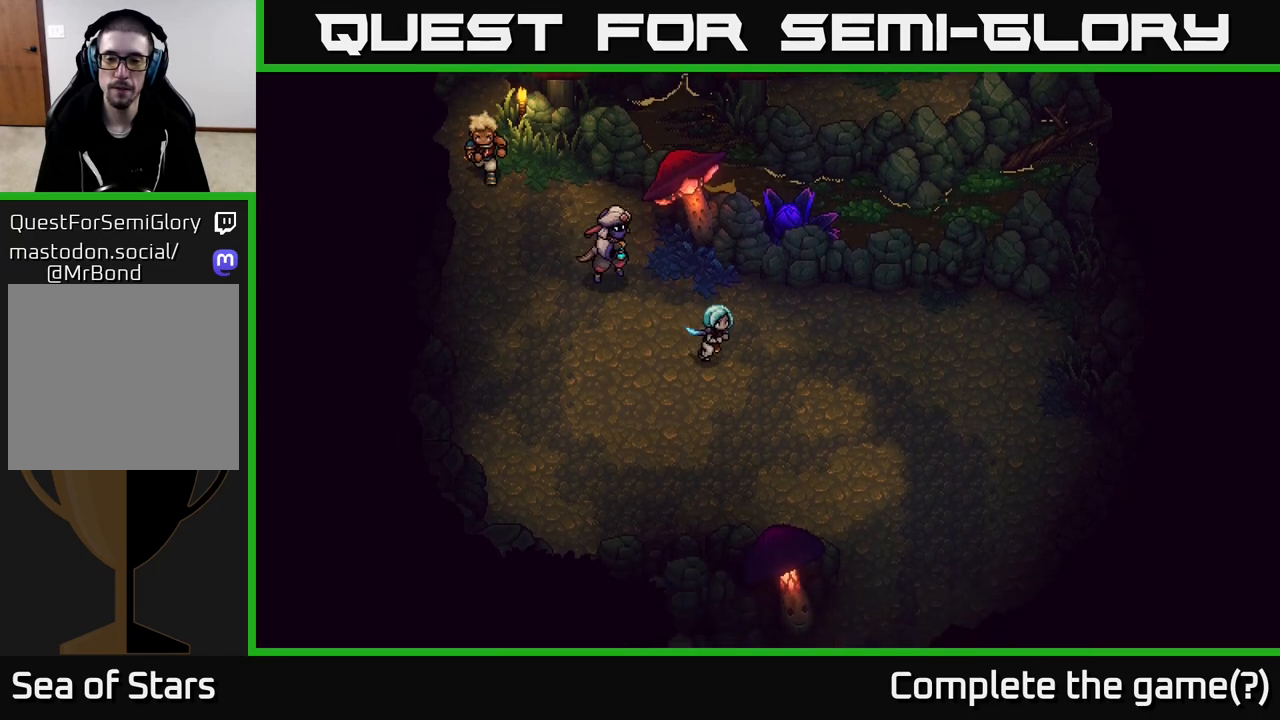
{"buttons": [], "left_stick": "down-right", "right_stick": "center", "events": []}
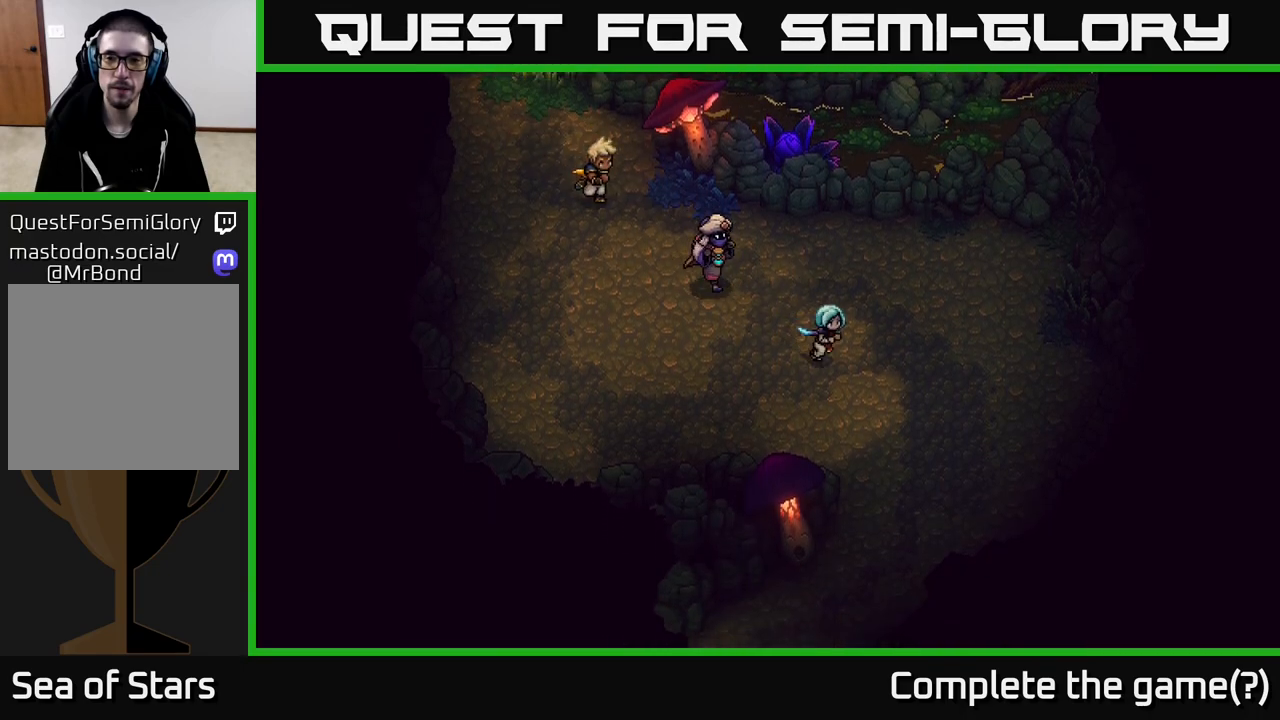
{"buttons": [], "left_stick": "down", "right_stick": "center", "events": [[250, "left_stick", "down"]]}
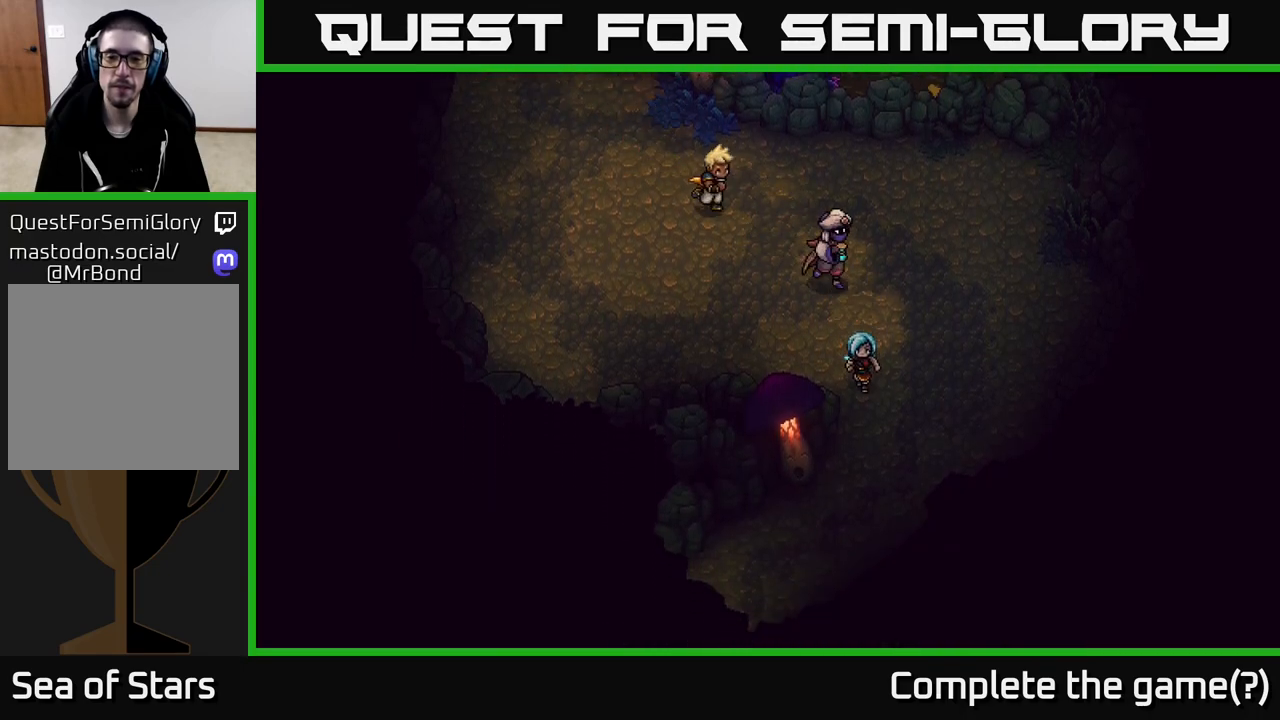
{"buttons": [], "left_stick": "down", "right_stick": "center", "events": []}
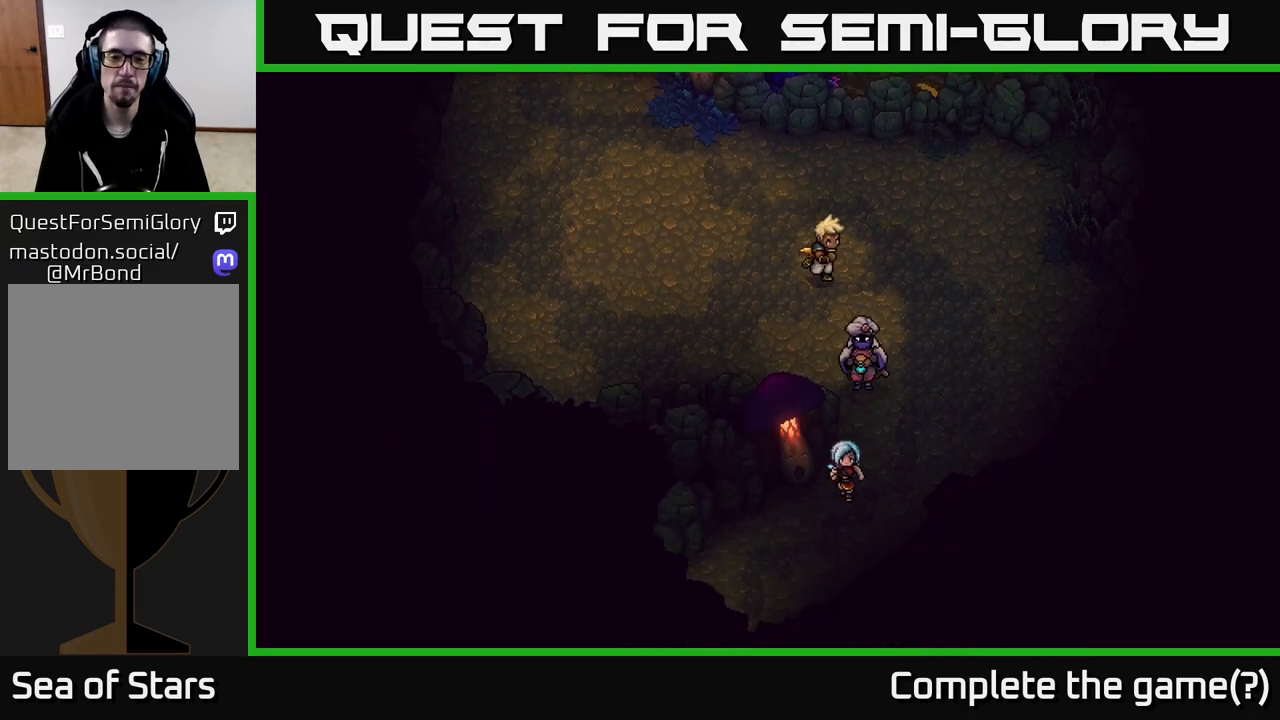
{"buttons": [], "left_stick": "down-left", "right_stick": "center", "events": [[150, "left_stick", "down-left"]]}
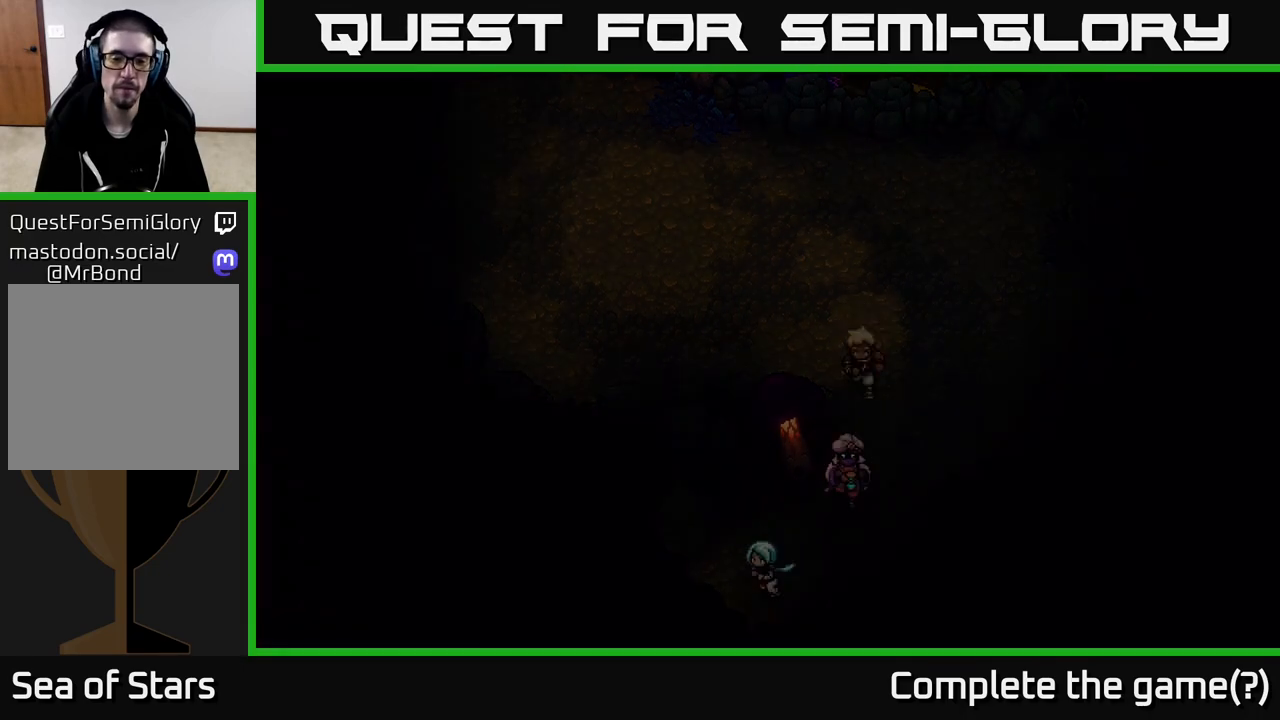
{"buttons": [], "left_stick": "center", "right_stick": "center", "events": [[383, "left_stick", "center"]]}